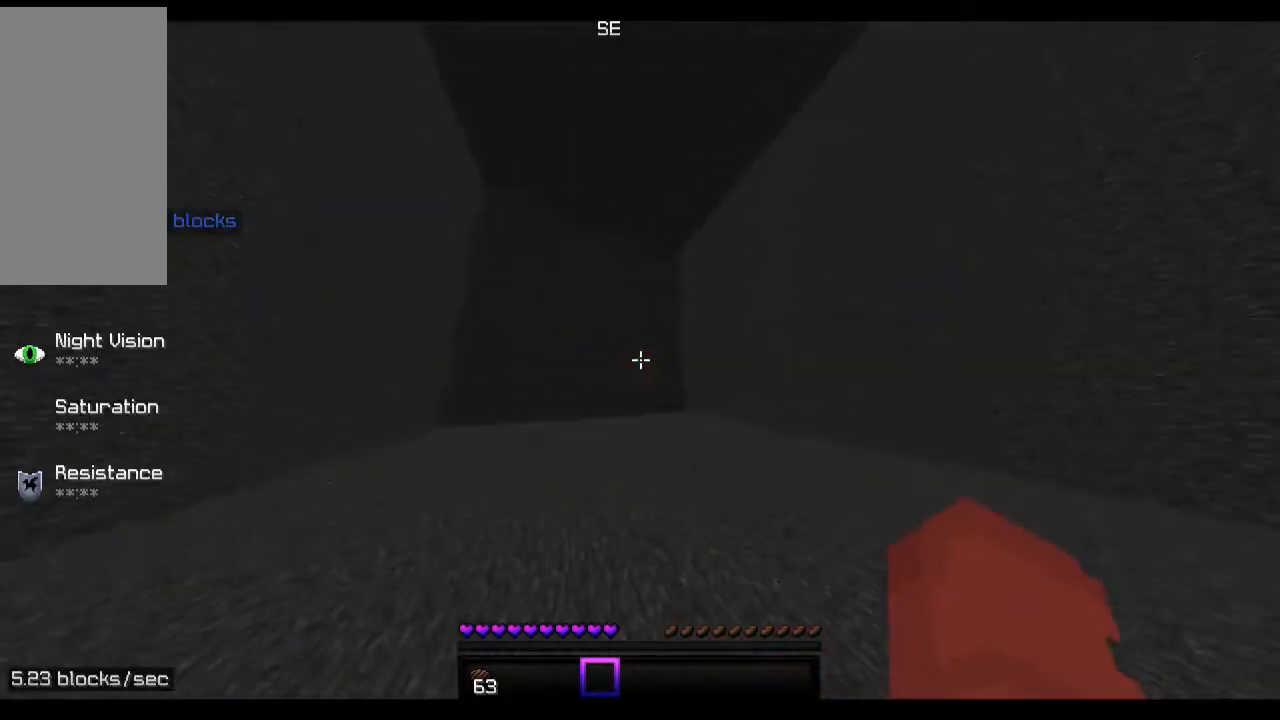
Gameplay with keyboard and mouse; each line is a JSON object with the keys and mouse buttons held at the frame after it. "events" lists presses ("down") and releases ("up") of "a", "d", "s", "space", "w", "mouse_left" and "mouse_right" between this image and that frame as [ms after this image, input, new state], when the widget could be followed in between. "mouse_left", "mouse_right" = the "left", "right" buttons of the "mouse" list. No other keys are recorded. Fast repeated clicks can show as one long hold. Mouse movement is not recorded.
{"keys": ["space", "w"], "mouse": [], "events": [[67, "a", "up"]]}
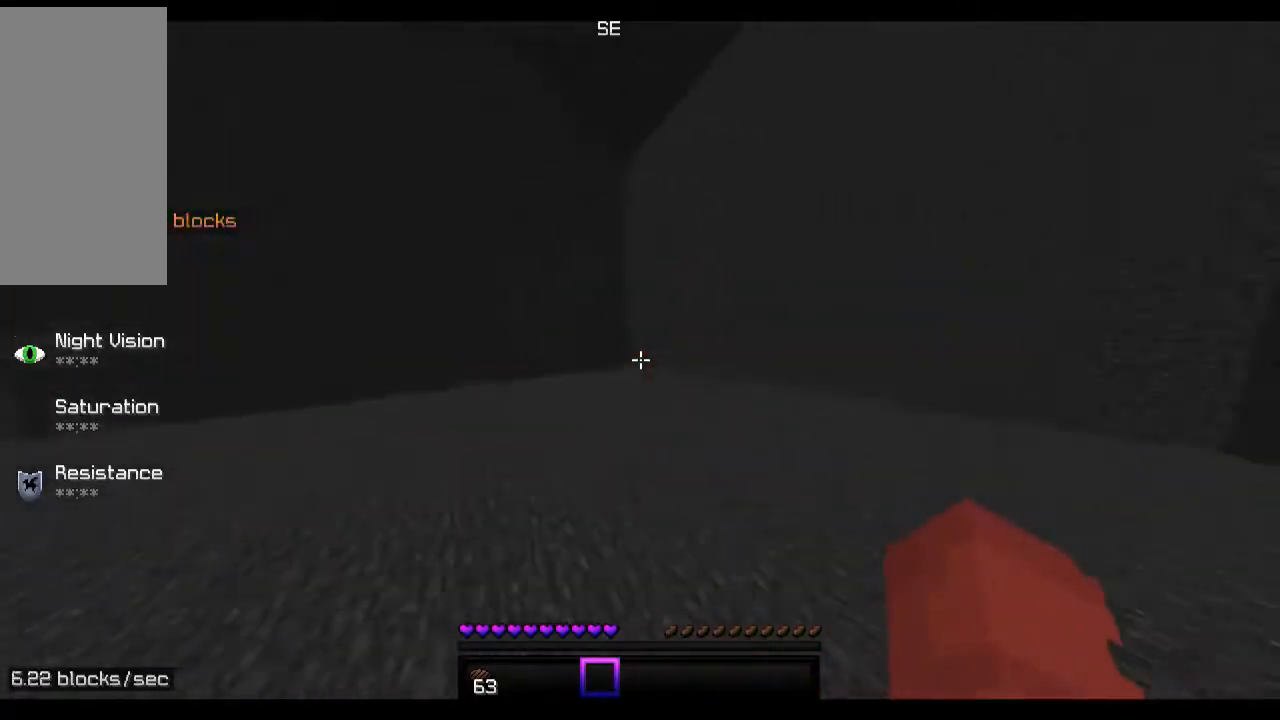
{"keys": ["a", "space", "w"], "mouse": [], "events": [[333, "a", "down"]]}
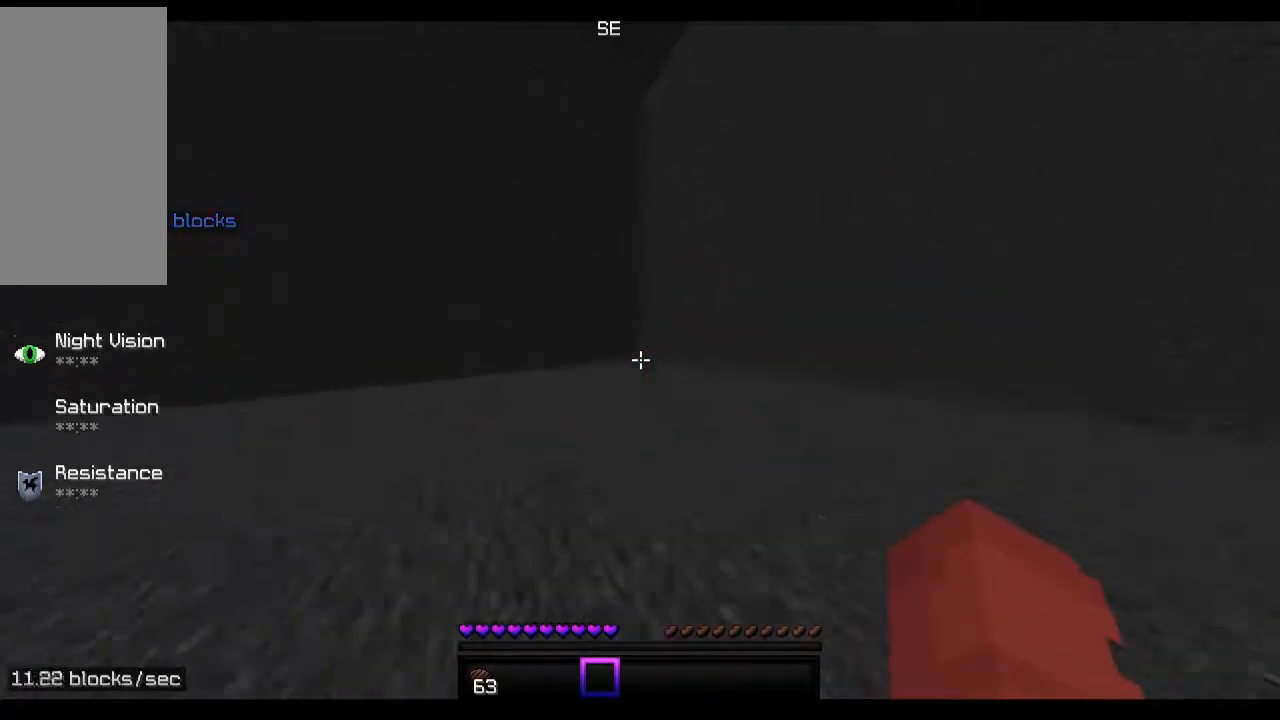
{"keys": ["a", "w"], "mouse": [], "events": [[333, "space", "up"]]}
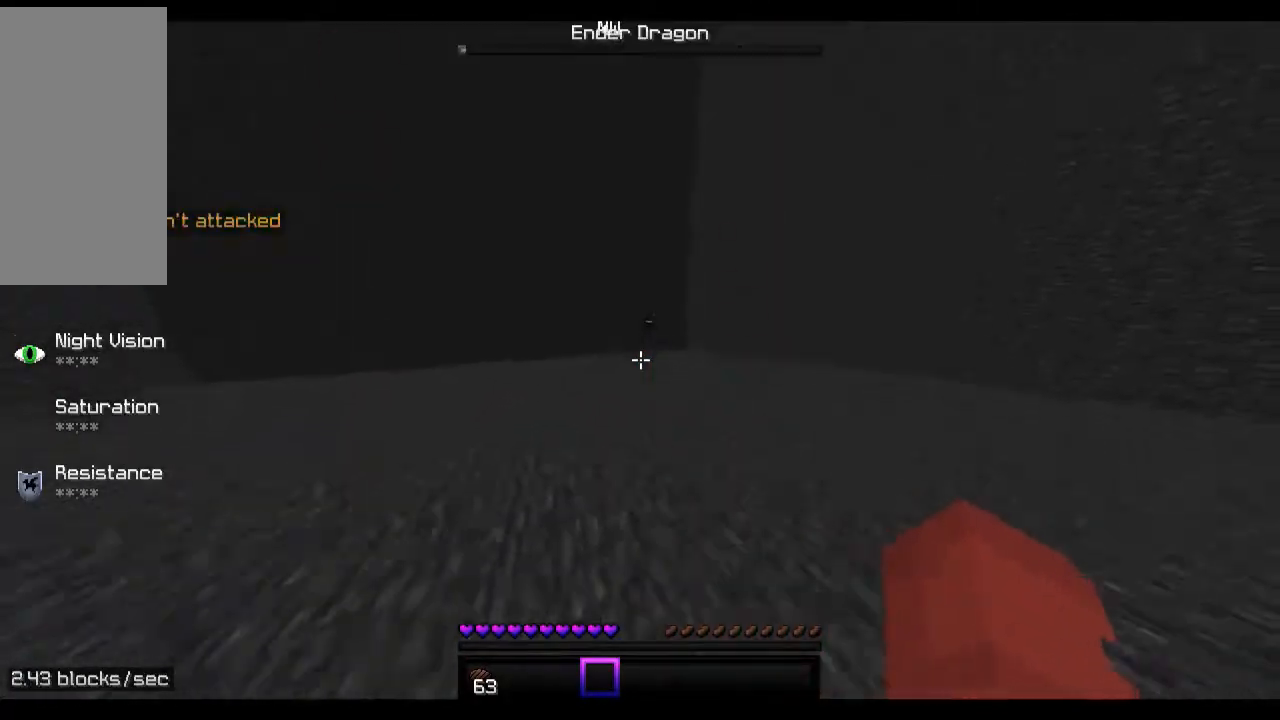
{"keys": ["w"], "mouse": [], "events": [[133, "a", "up"]]}
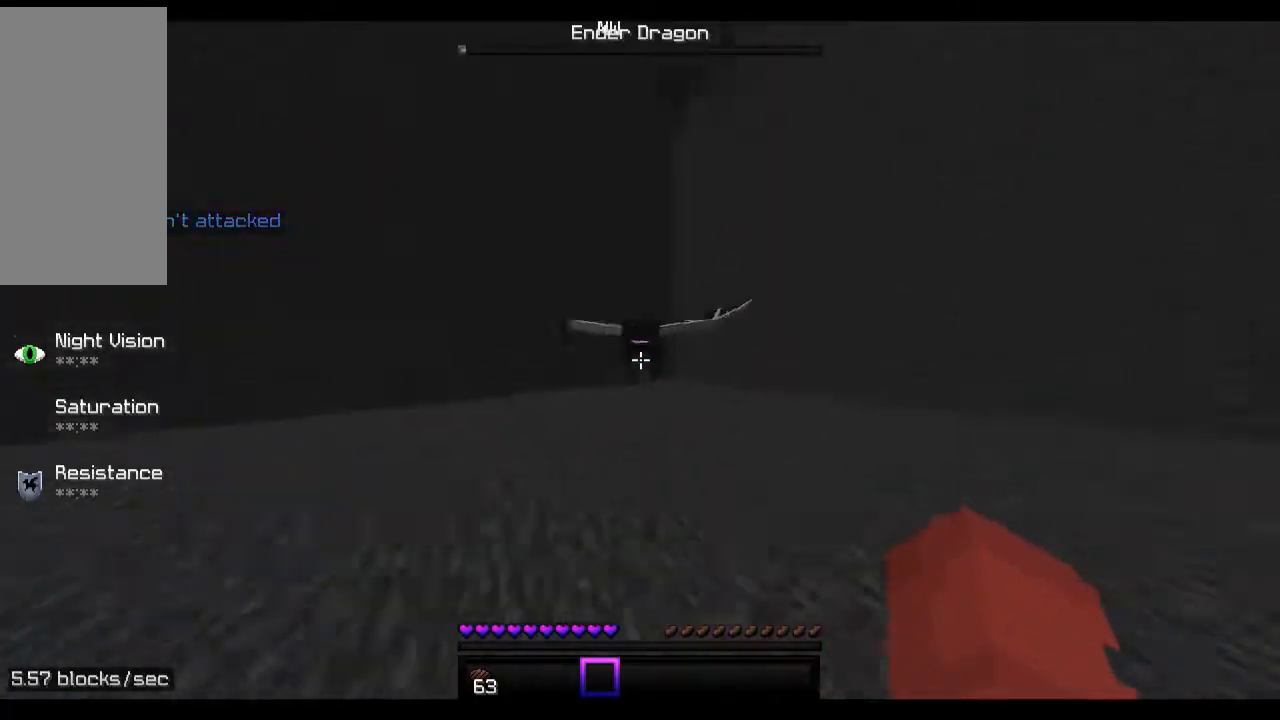
{"keys": ["w"], "mouse": [], "events": [[67, "mouse_left", "down"], [167, "mouse_left", "up"], [233, "mouse_left", "down"], [267, "mouse_left", "up"], [367, "mouse_left", "down"], [433, "mouse_left", "up"]]}
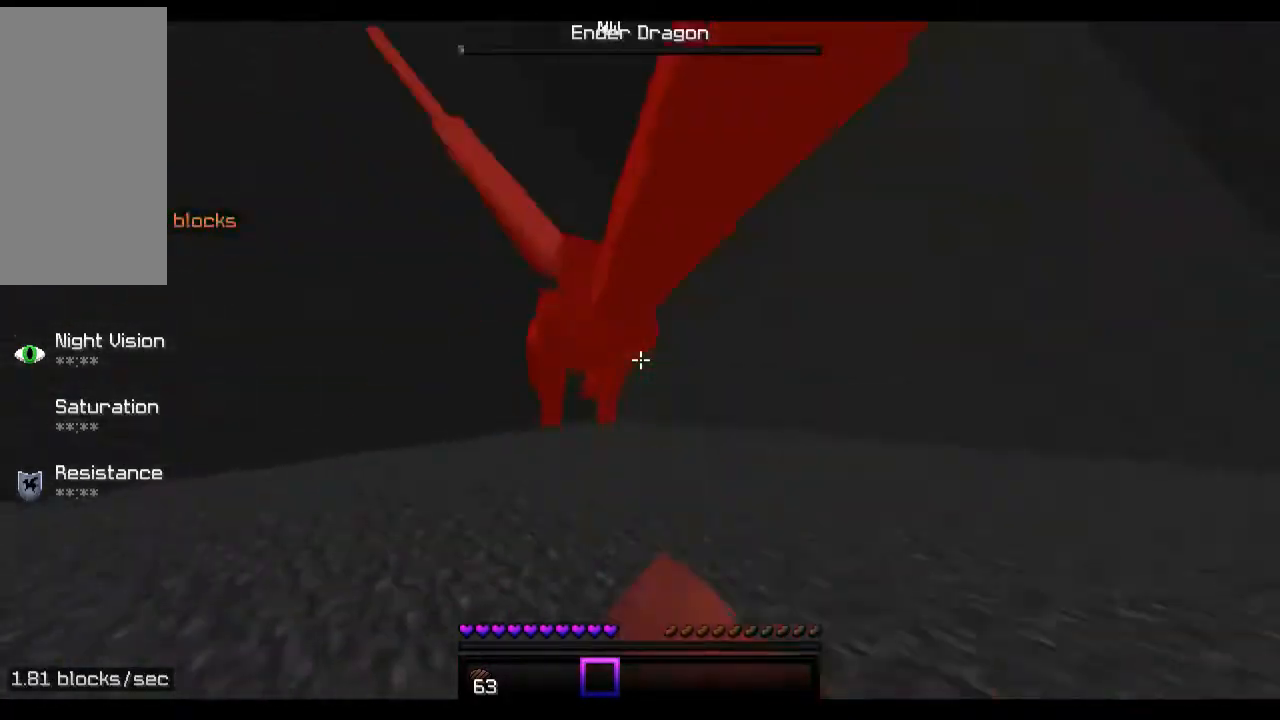
{"keys": ["space", "w"], "mouse": ["left"], "events": [[33, "mouse_left", "down"], [67, "mouse_left", "up"], [167, "mouse_left", "down"], [233, "space", "down"], [267, "mouse_left", "up"], [333, "mouse_left", "down"], [433, "mouse_left", "up"], [467, "mouse_left", "down"]]}
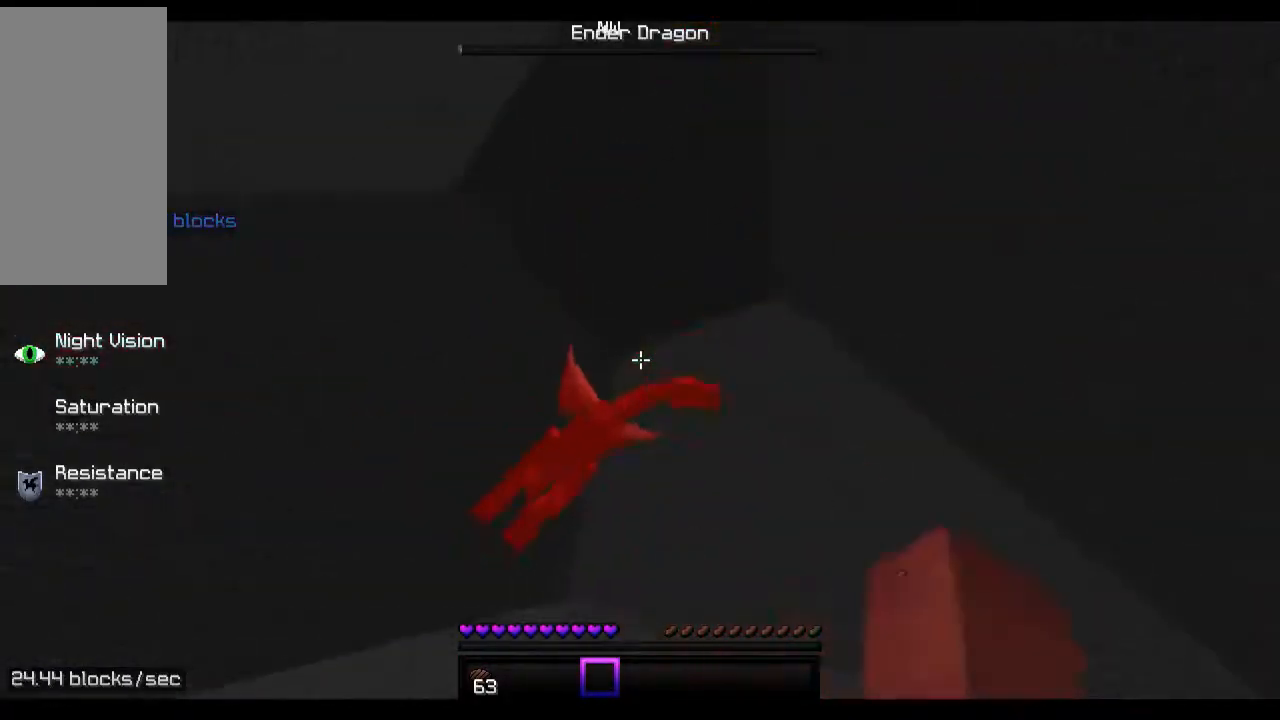
{"keys": ["w"], "mouse": [], "events": [[67, "mouse_left", "up"], [67, "space", "up"], [133, "mouse_left", "down"], [267, "mouse_left", "up"]]}
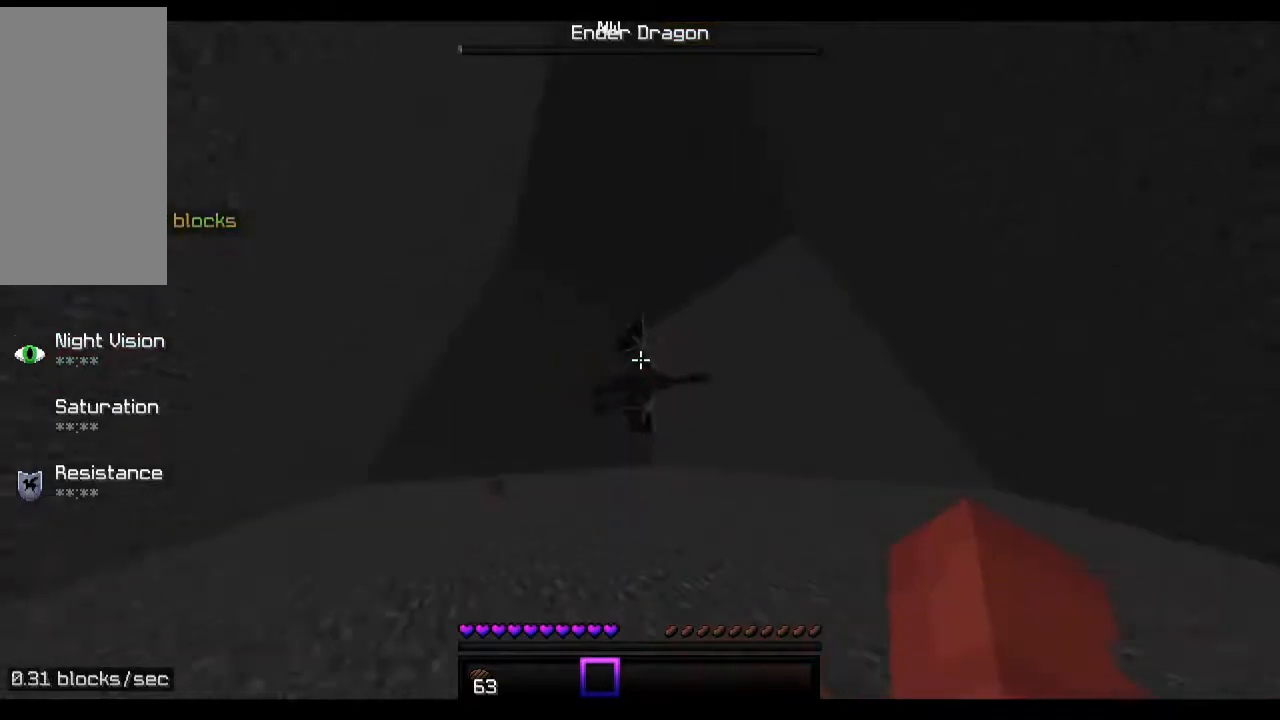
{"keys": ["w"], "mouse": [], "events": []}
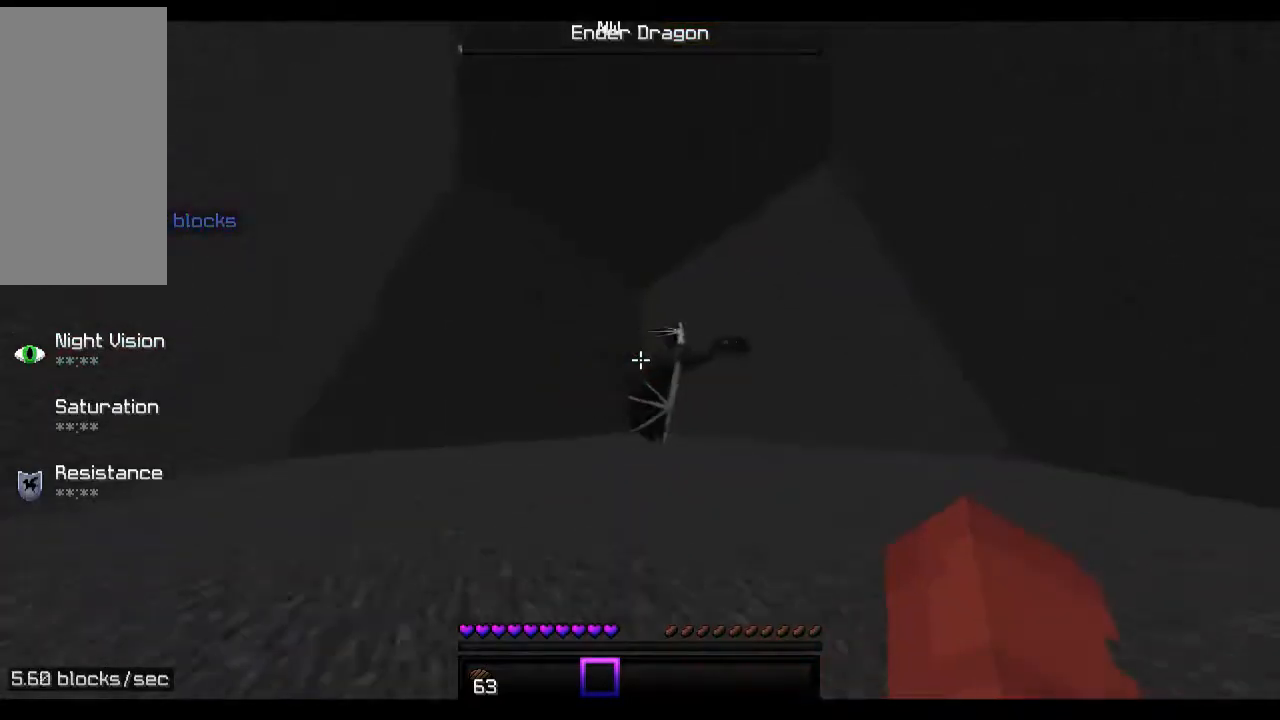
{"keys": ["w"], "mouse": [], "events": []}
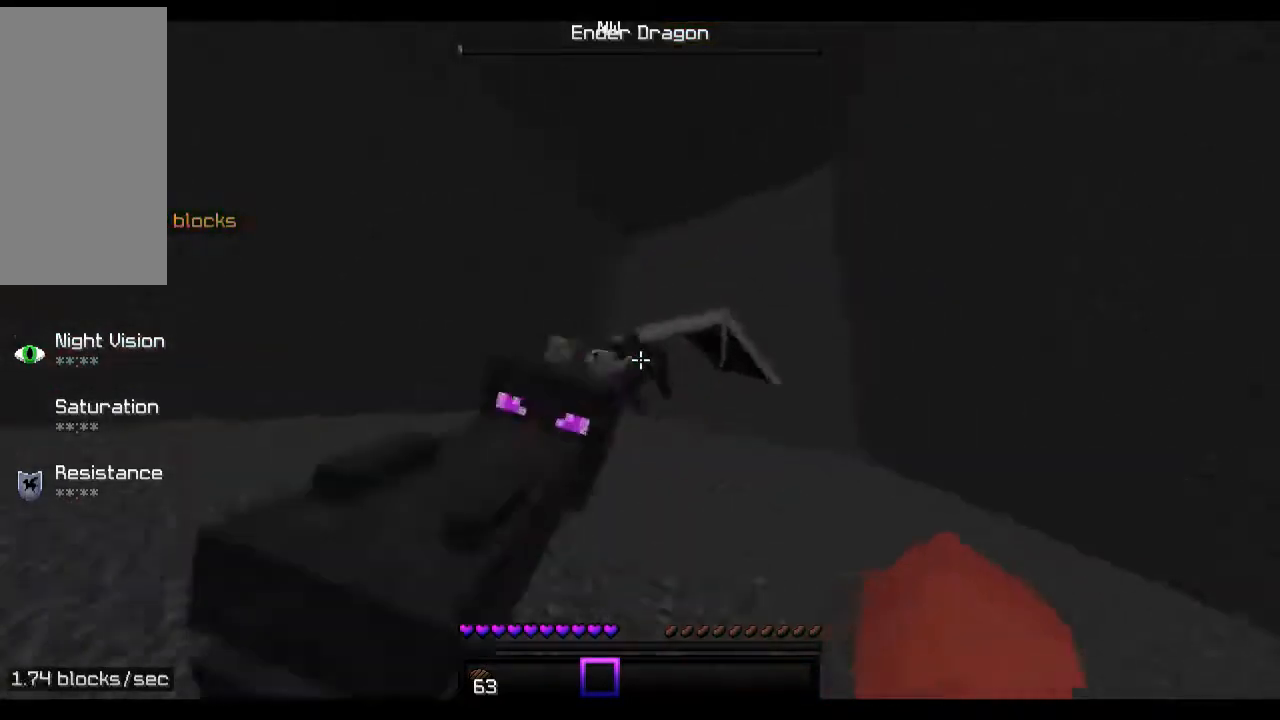
{"keys": ["space", "w"], "mouse": ["left"], "events": [[33, "mouse_left", "down"], [33, "space", "down"], [67, "mouse_left", "up"], [167, "mouse_left", "down"], [167, "space", "up"], [233, "mouse_left", "up"], [333, "mouse_left", "down"], [367, "mouse_left", "up"], [433, "space", "down"], [467, "mouse_left", "down"]]}
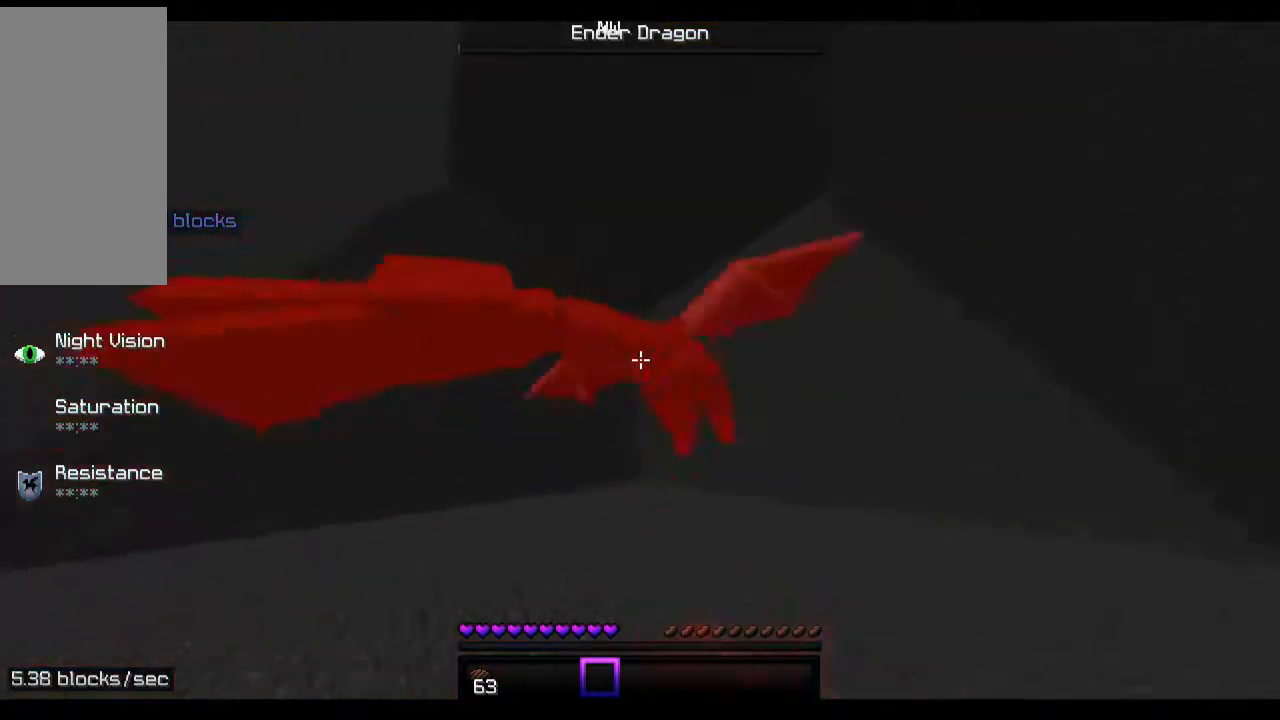
{"keys": ["w"], "mouse": ["left"], "events": [[33, "mouse_left", "up"], [133, "mouse_left", "down"], [233, "mouse_left", "up"], [267, "mouse_left", "down"], [333, "space", "up"], [367, "mouse_left", "up"], [467, "mouse_left", "down"]]}
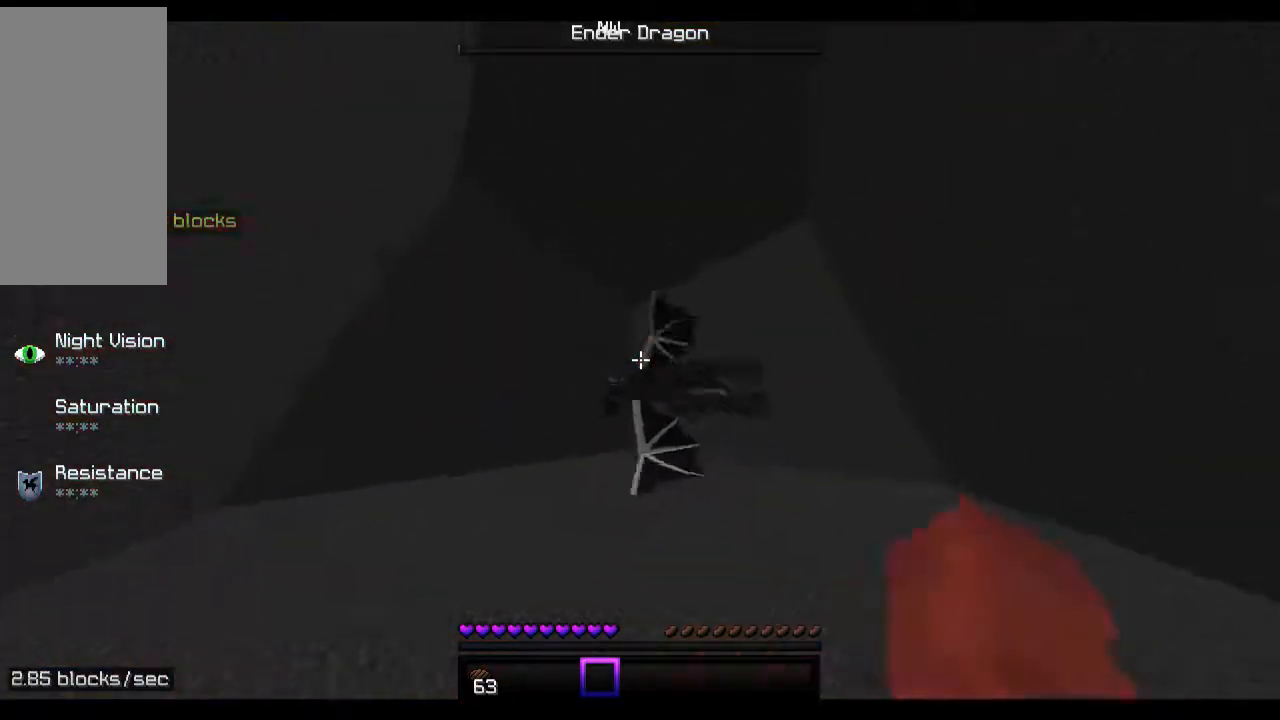
{"keys": ["w"], "mouse": [], "events": [[67, "mouse_left", "up"]]}
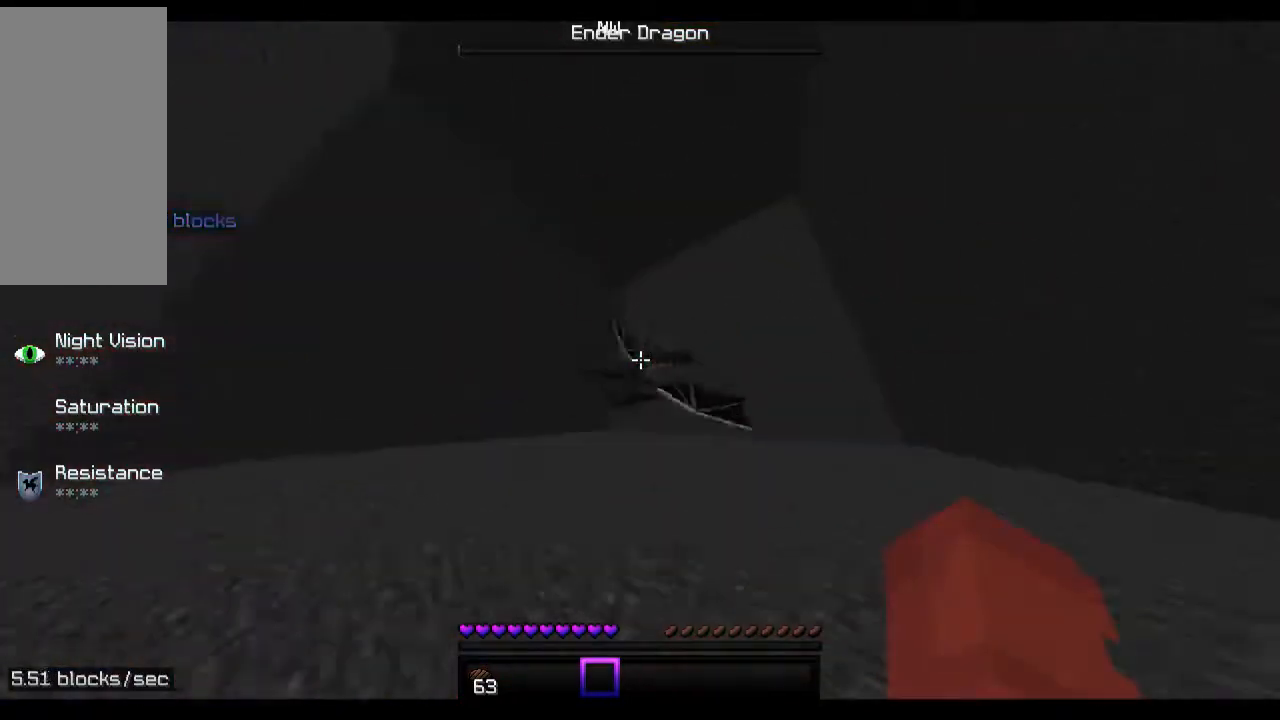
{"keys": ["w"], "mouse": [], "events": [[67, "space", "down"], [433, "space", "up"]]}
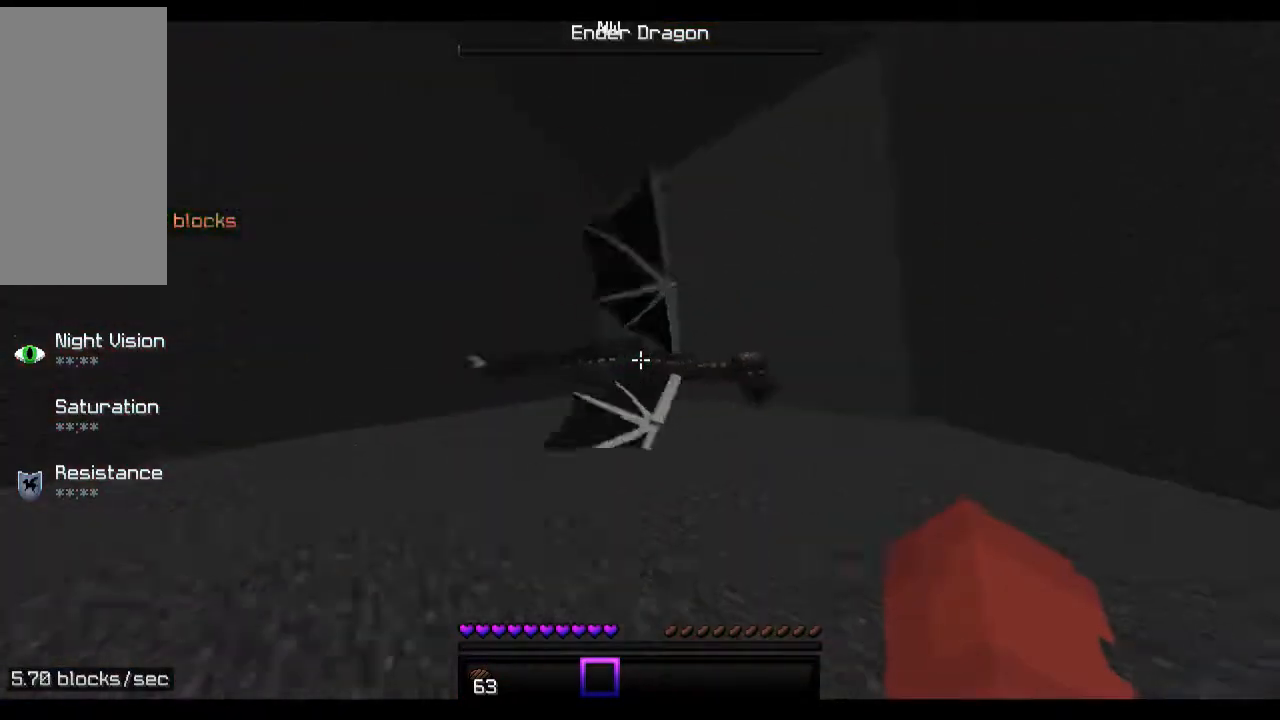
{"keys": ["w"], "mouse": ["left"], "events": [[133, "mouse_left", "down"], [233, "mouse_left", "up"], [267, "mouse_left", "down"], [367, "mouse_left", "up"], [433, "mouse_left", "down"]]}
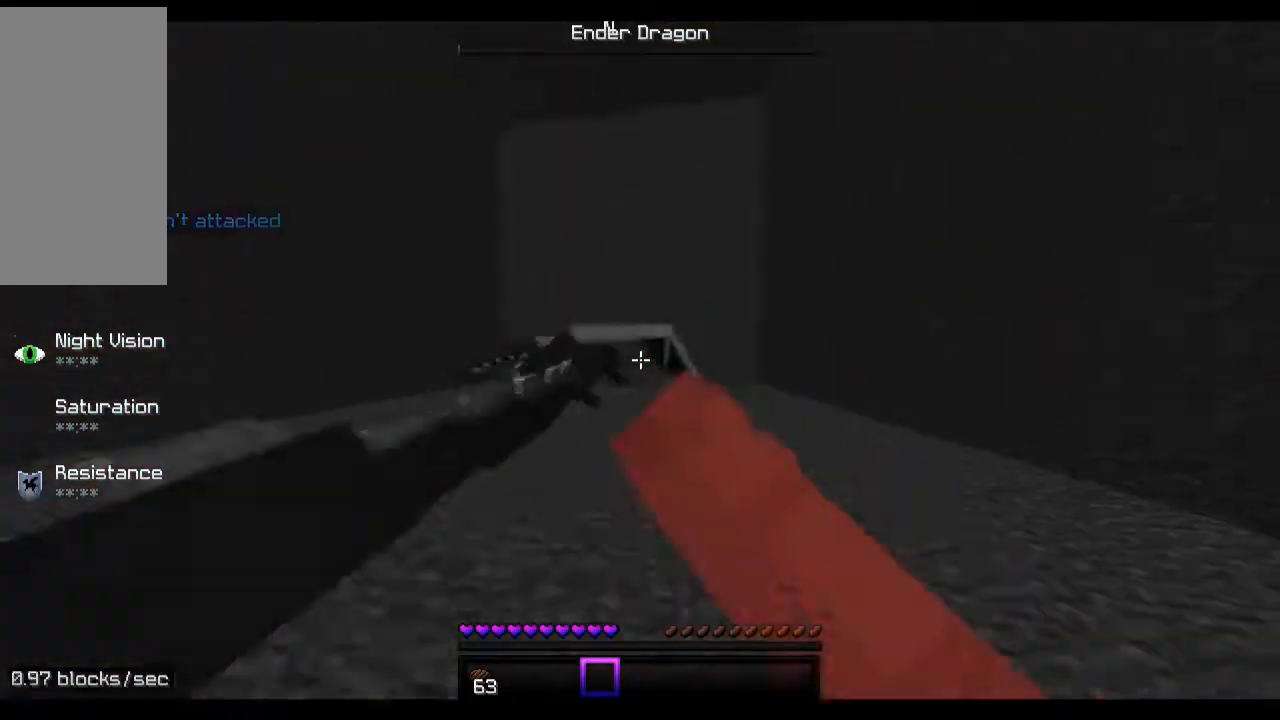
{"keys": ["w"], "mouse": [], "events": [[33, "mouse_left", "up"], [67, "mouse_left", "down"], [167, "mouse_left", "up"], [267, "mouse_left", "down"], [333, "mouse_left", "up"], [433, "mouse_left", "down"], [467, "mouse_left", "up"]]}
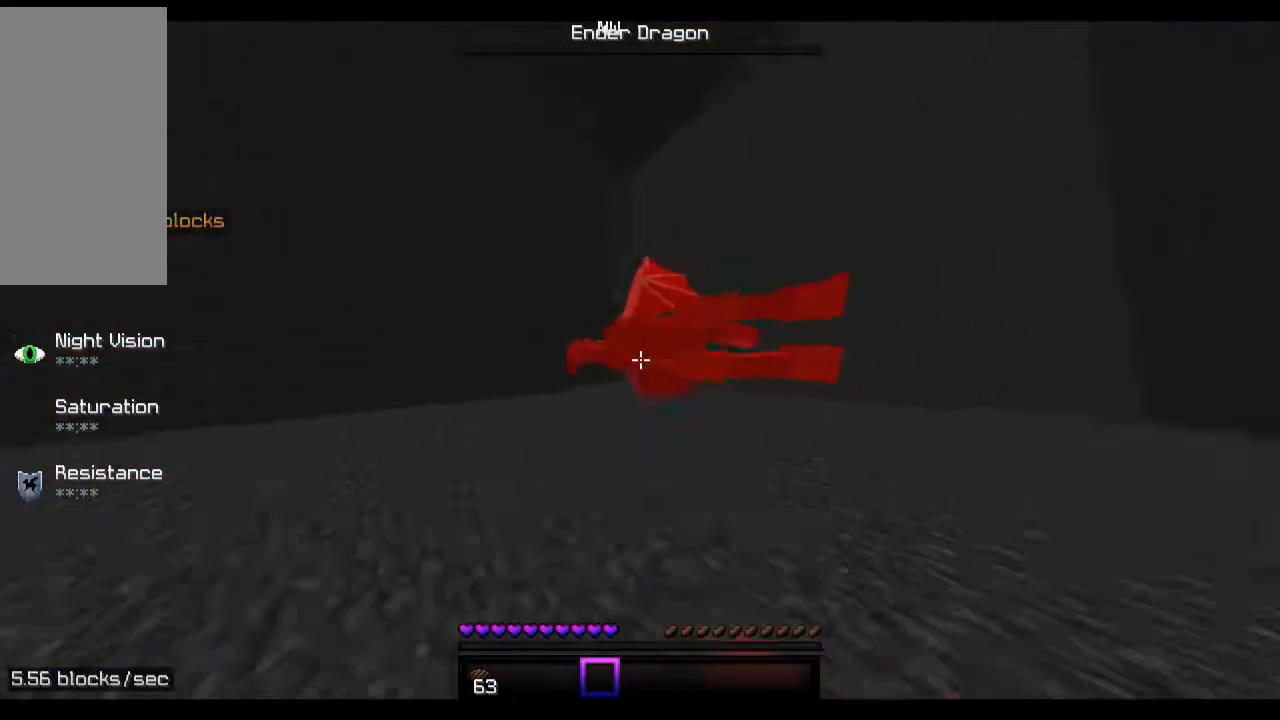
{"keys": ["w"], "mouse": [], "events": [[67, "mouse_left", "down"], [133, "space", "down"], [167, "mouse_left", "up"], [233, "mouse_left", "down"], [267, "mouse_left", "up"], [367, "mouse_left", "down"], [467, "mouse_left", "up"], [467, "space", "up"]]}
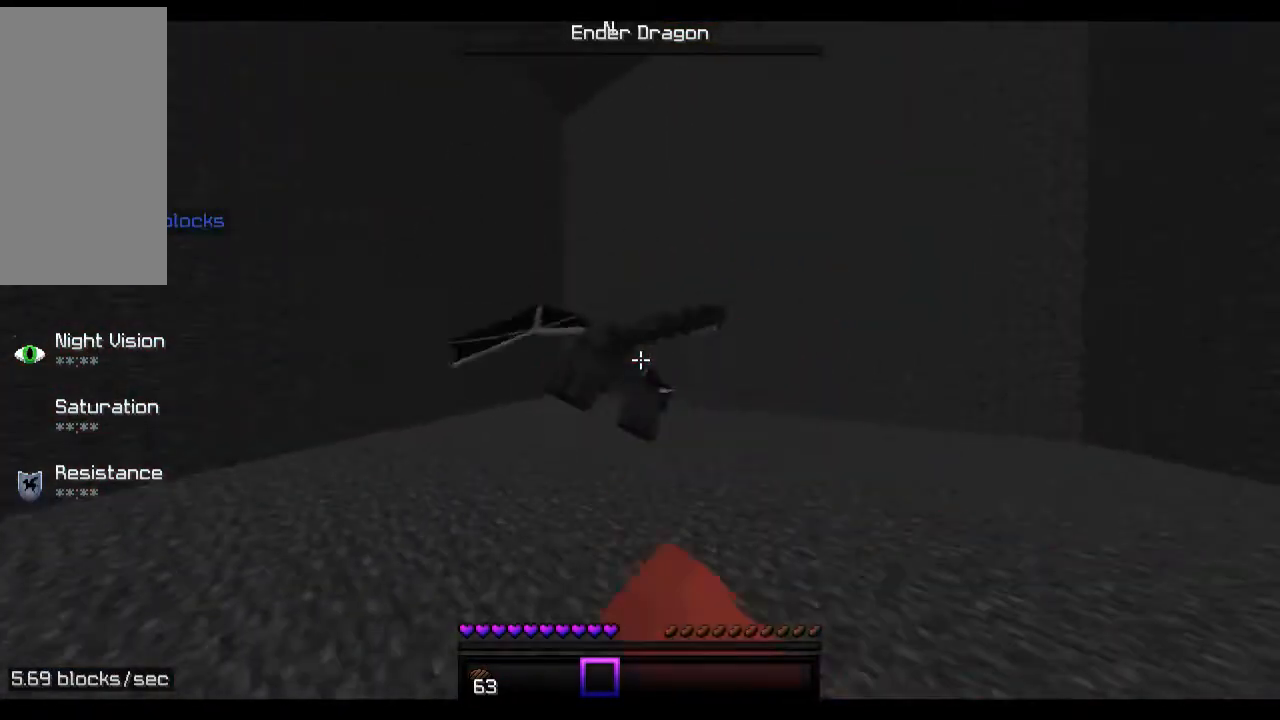
{"keys": ["w"], "mouse": [], "events": [[33, "mouse_left", "down"], [133, "mouse_left", "up"]]}
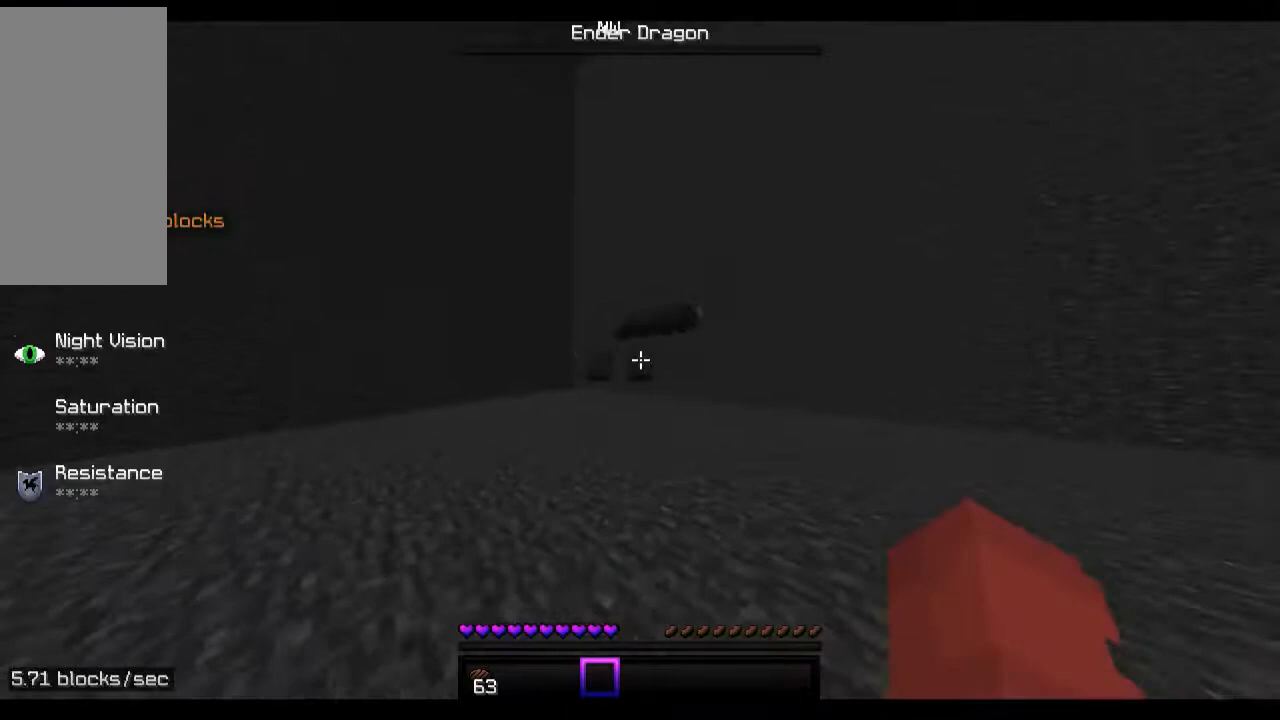
{"keys": ["s"], "mouse": [], "events": [[33, "s", "down"], [33, "w", "up"]]}
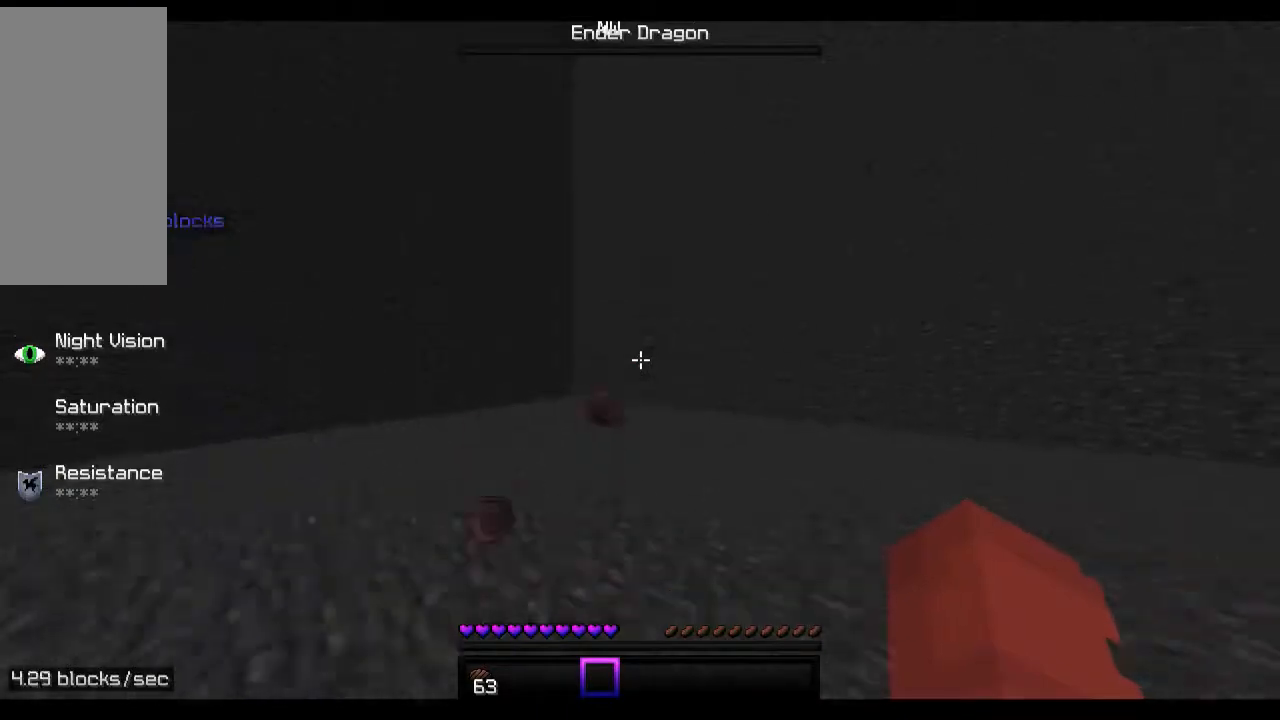
{"keys": ["s"], "mouse": [], "events": []}
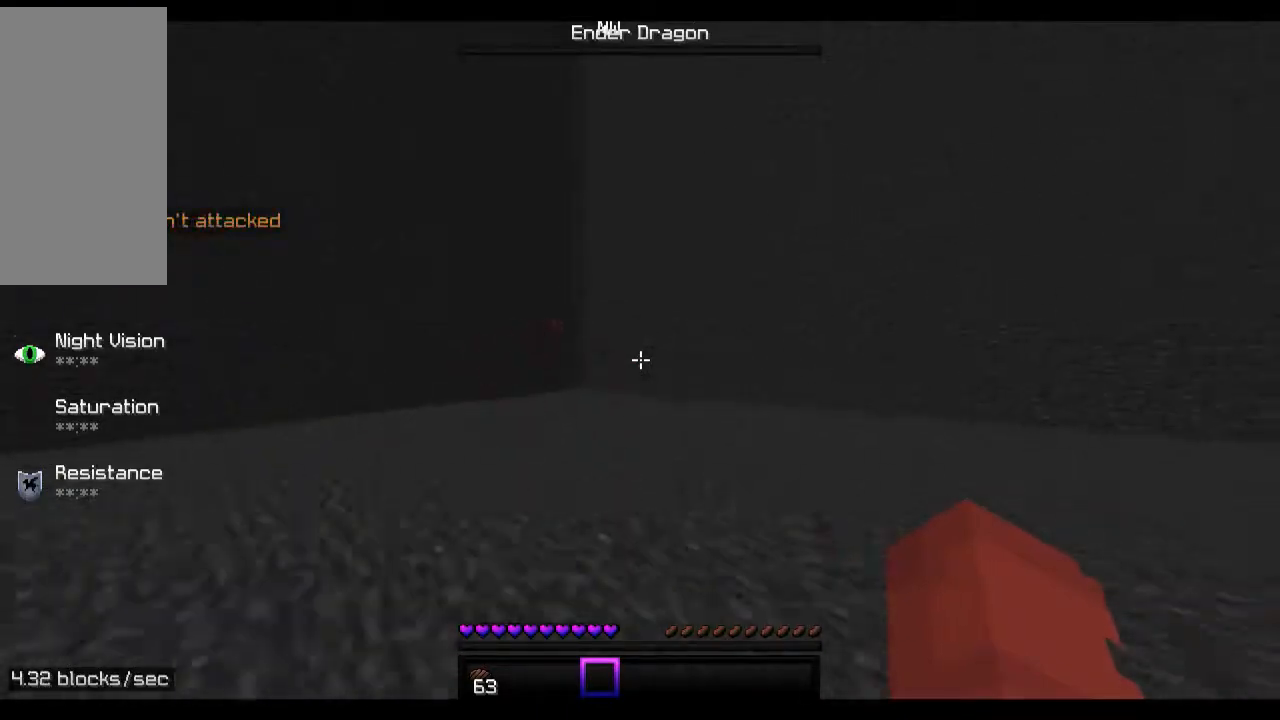
{"keys": ["s"], "mouse": [], "events": []}
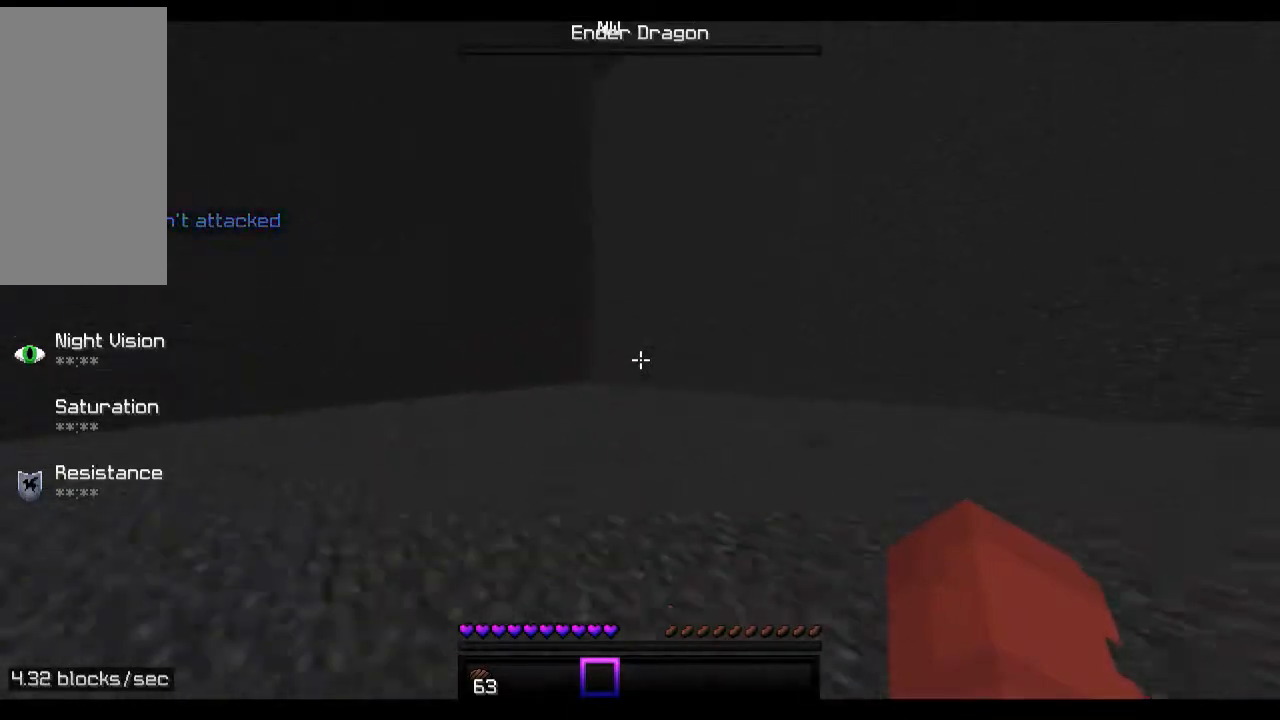
{"keys": ["s"], "mouse": [], "events": []}
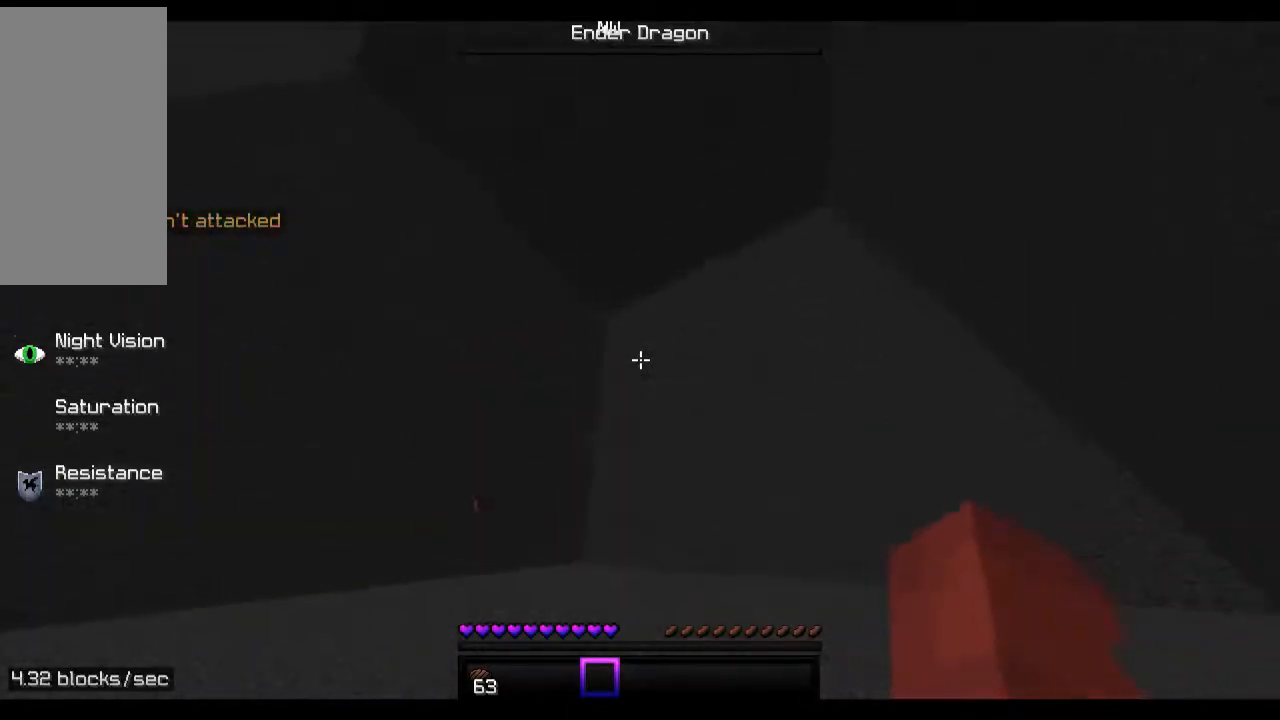
{"keys": ["d"], "mouse": [], "events": [[333, "s", "up"], [433, "d", "down"]]}
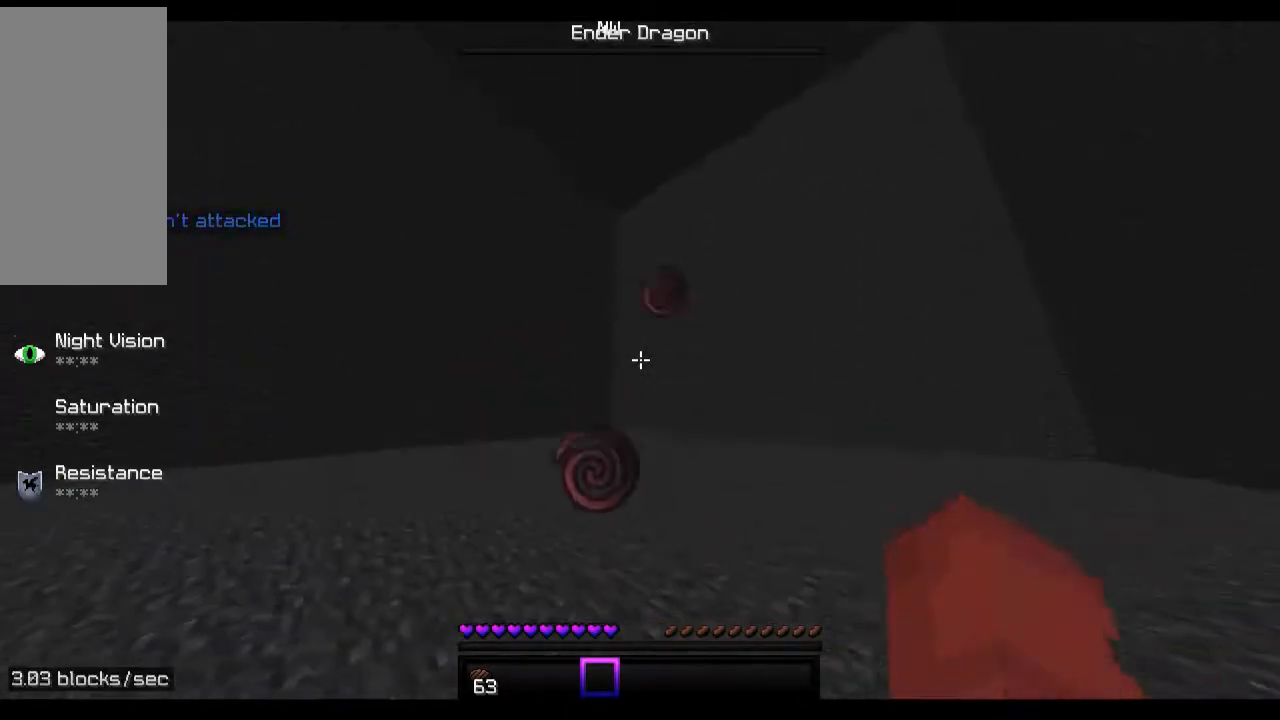
{"keys": ["a", "d"], "mouse": [], "events": [[133, "s", "down"], [167, "d", "up"], [167, "mouse_left", "down"], [233, "mouse_left", "up"], [333, "a", "down"], [367, "mouse_left", "down"], [433, "d", "down"], [433, "mouse_left", "up"], [467, "s", "up"]]}
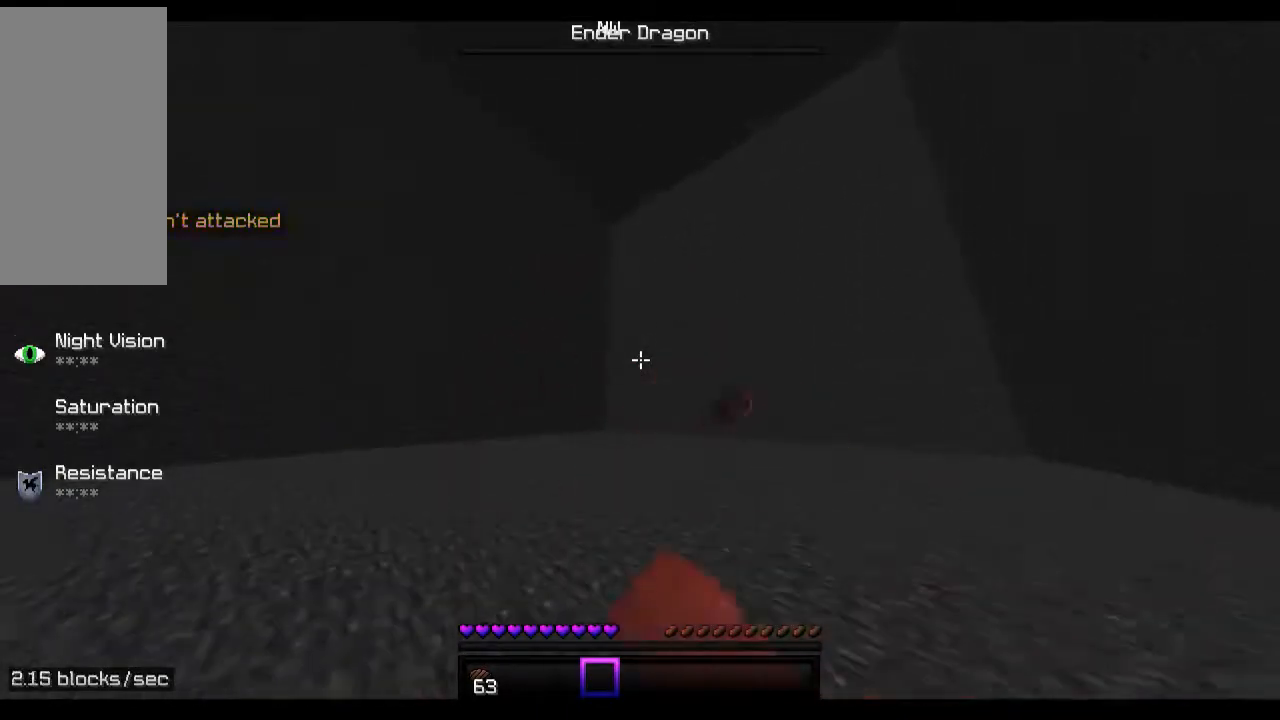
{"keys": ["a"], "mouse": [], "events": [[67, "a", "up"], [67, "mouse_left", "down"], [133, "mouse_left", "up"], [133, "w", "down"], [233, "d", "up"], [333, "a", "down"], [333, "mouse_left", "down"], [333, "w", "up"], [367, "mouse_left", "up"]]}
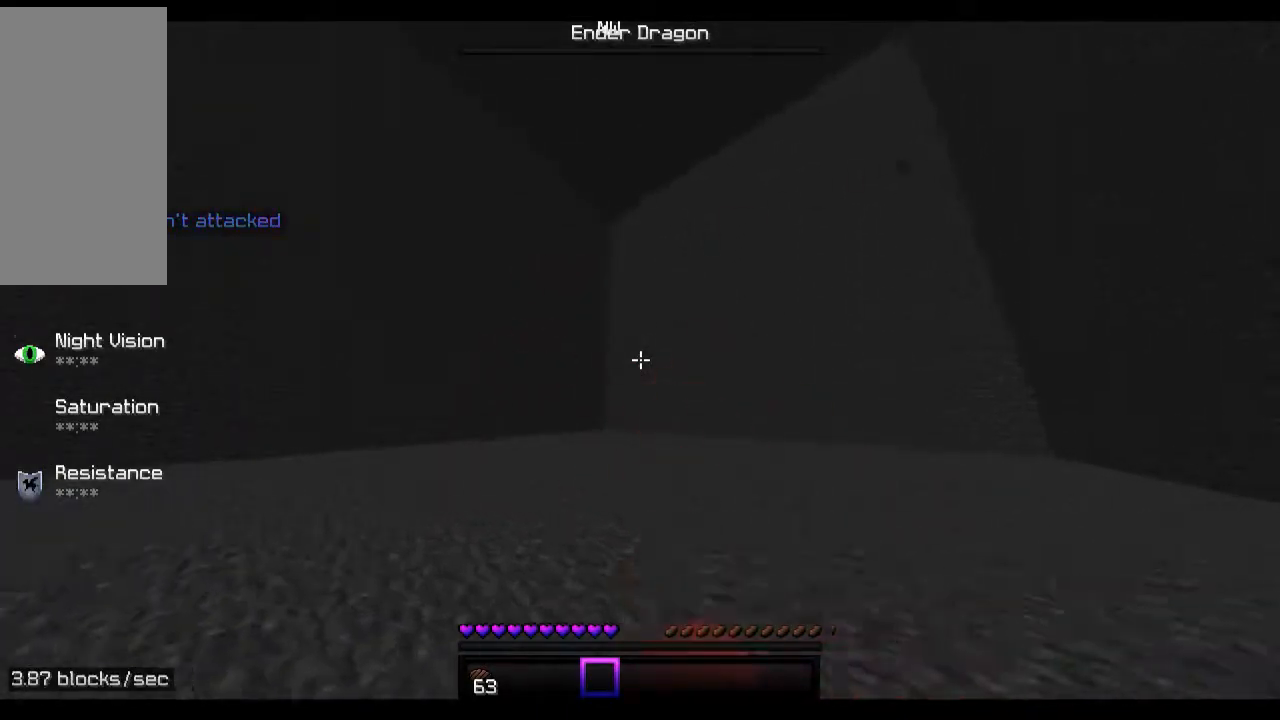
{"keys": ["a", "w"], "mouse": [], "events": [[33, "s", "down"], [67, "a", "up"], [67, "mouse_left", "down"], [133, "mouse_left", "up"], [167, "d", "down"], [167, "s", "up"], [333, "mouse_left", "down"], [333, "w", "down"], [367, "d", "up"], [367, "mouse_left", "up"], [467, "a", "down"]]}
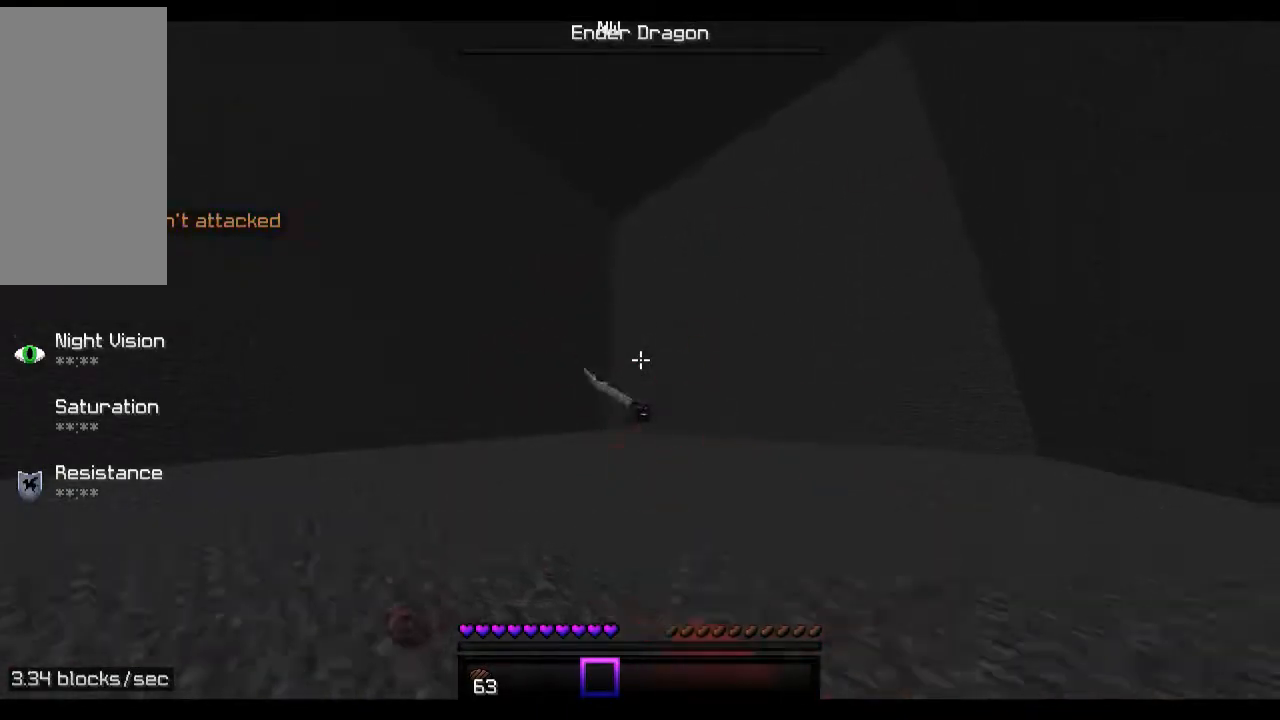
{"keys": ["a", "w"], "mouse": ["left"], "events": [[33, "mouse_left", "down"], [133, "mouse_left", "up"], [133, "w", "up"], [167, "a", "up"], [167, "d", "down"], [267, "mouse_left", "down"], [333, "a", "down"], [333, "d", "up"], [333, "mouse_left", "up"], [433, "w", "down"], [467, "mouse_left", "down"]]}
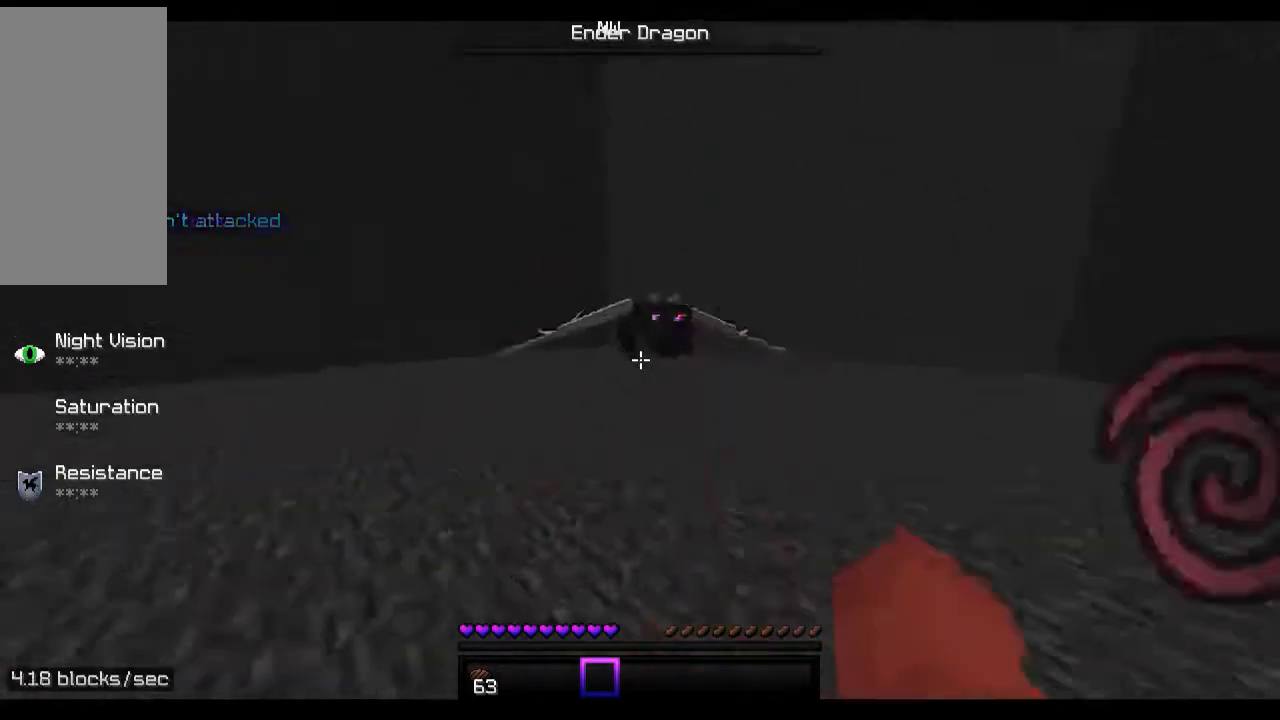
{"keys": ["a", "w"], "mouse": ["left"], "events": [[33, "mouse_left", "up"], [133, "mouse_left", "down"]]}
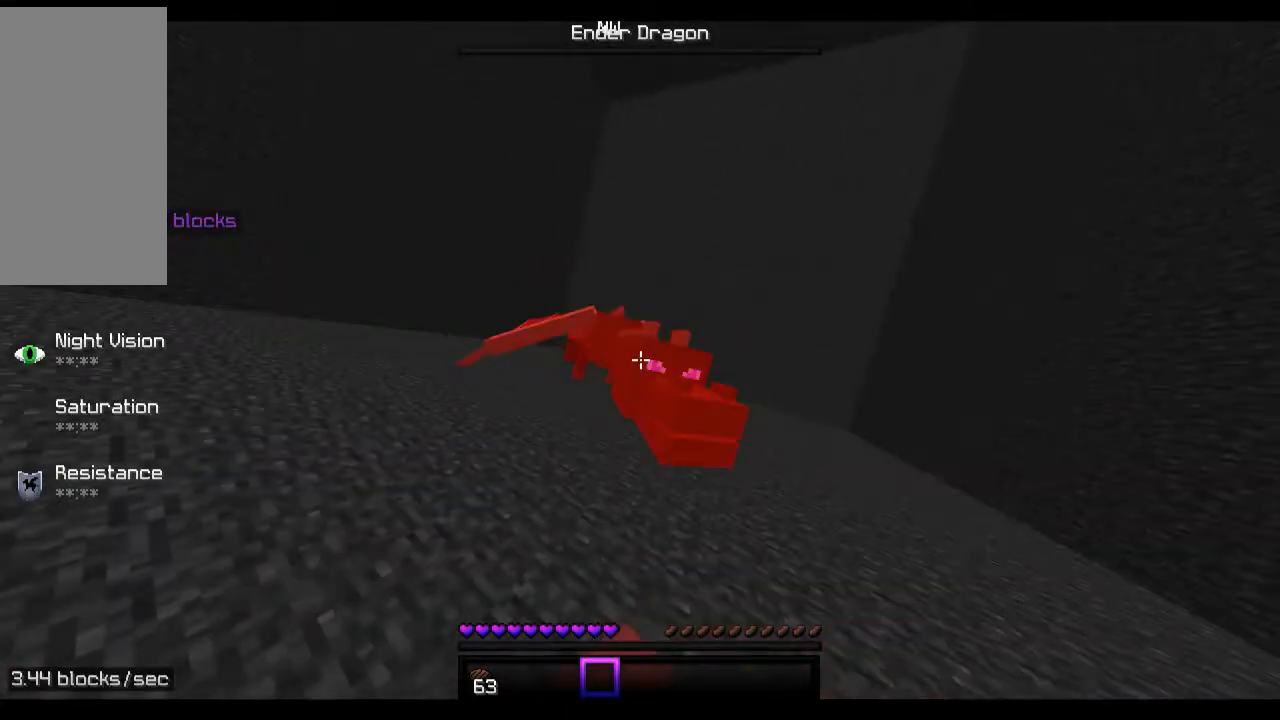
{"keys": ["w"], "mouse": [], "events": [[67, "mouse_left", "up"], [100, "a", "up"], [100, "mouse_left", "down"], [100, "space", "down"], [167, "space", "up"], [233, "mouse_left", "up"], [333, "mouse_left", "down"], [400, "mouse_left", "up"]]}